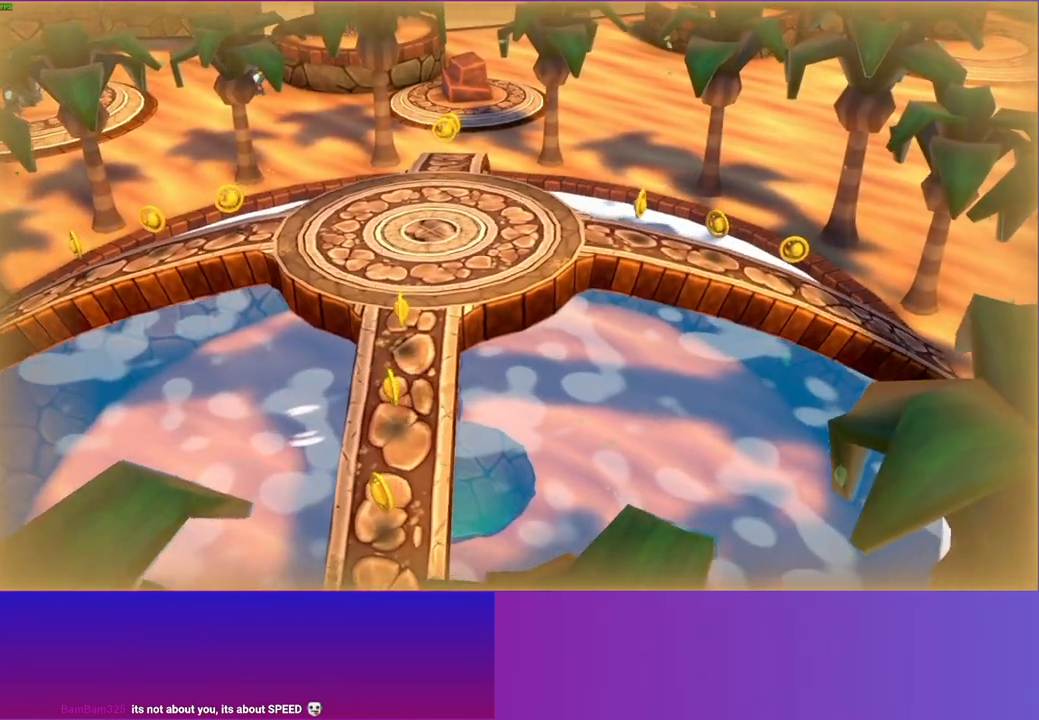
Gameplay with a controller (Xbox layout); each line is a JSON object with the inputs held at the frame after it. "events" lists button and stick changes between this image and that frame as [ms after this image, input, new state], when the widget could be followed in between. Not read: L3 R3.
{"buttons": ["X"], "left_stick": "center", "right_stick": "center", "events": [[33, "X", "down"], [50, "left_stick", "up-left"], [150, "left_stick", "up-right"], [267, "left_stick", "center"]]}
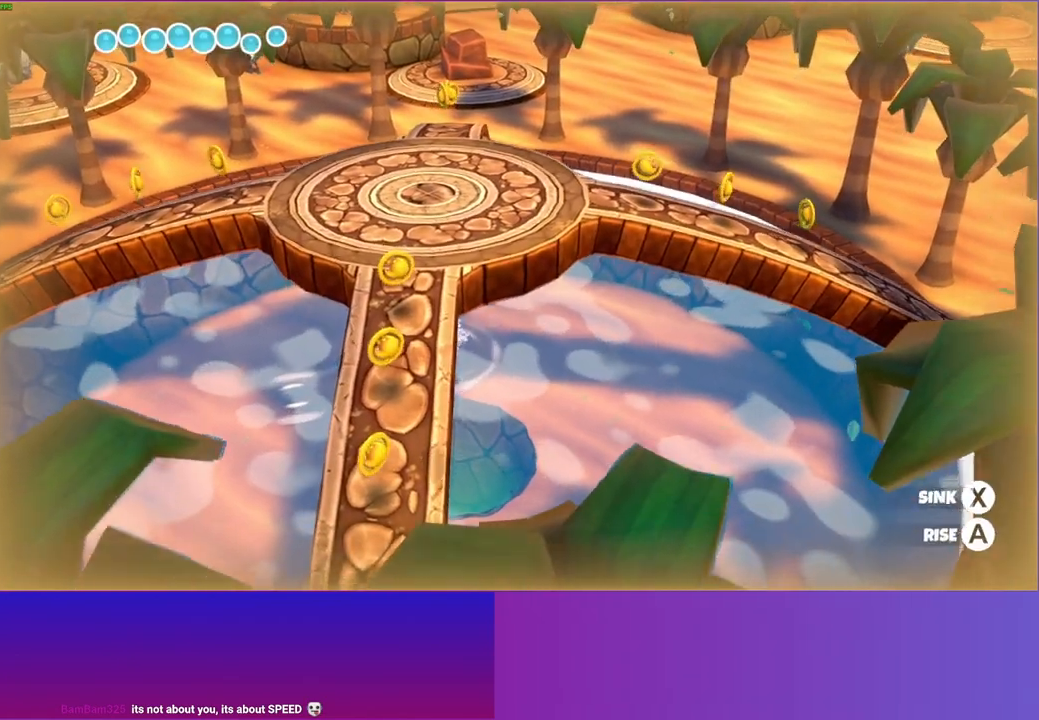
{"buttons": ["X"], "left_stick": "center", "right_stick": "center", "events": [[50, "left_stick", "right"], [233, "left_stick", "center"]]}
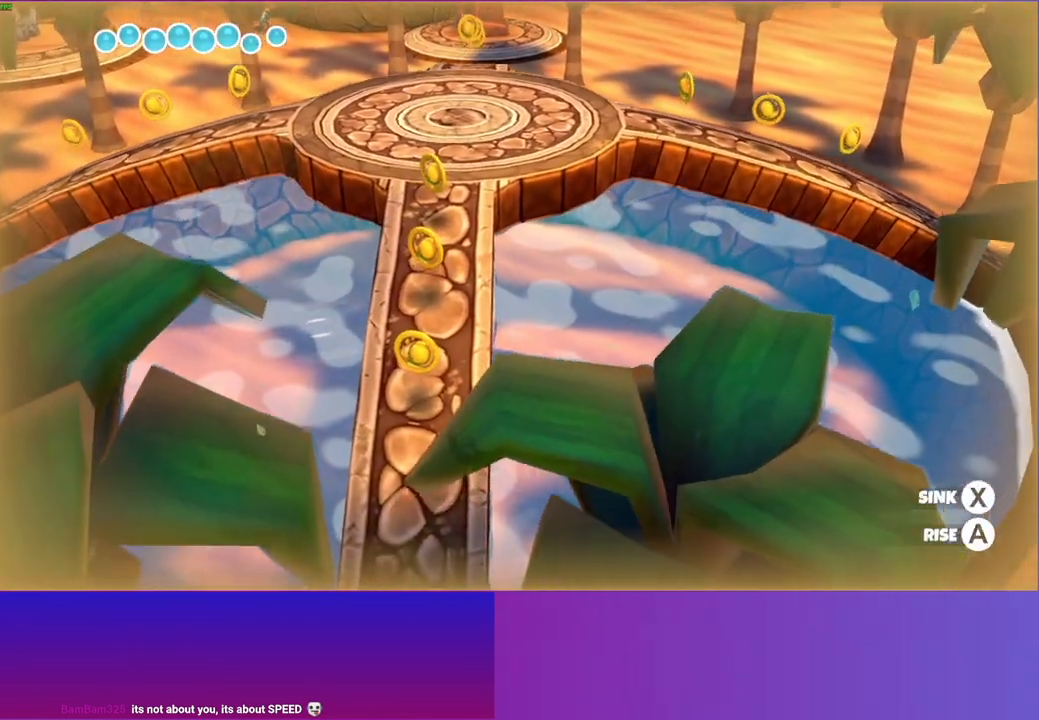
{"buttons": ["X"], "left_stick": "center", "right_stick": "center", "events": []}
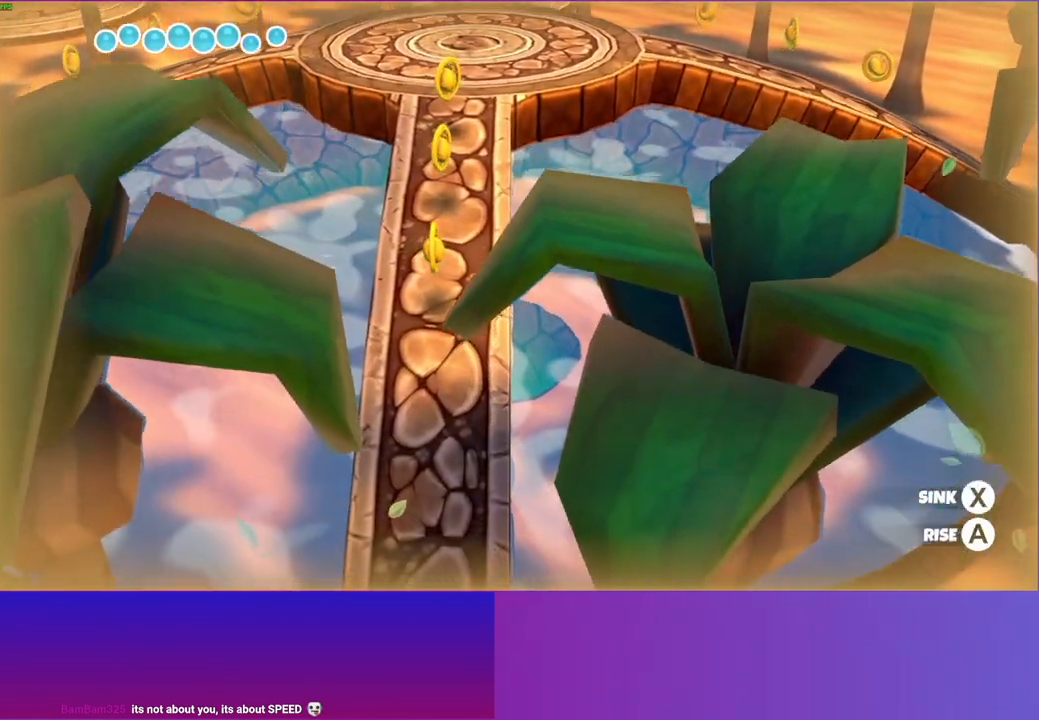
{"buttons": ["X"], "left_stick": "down-right", "right_stick": "center", "events": [[317, "left_stick", "right"], [367, "left_stick", "down-right"]]}
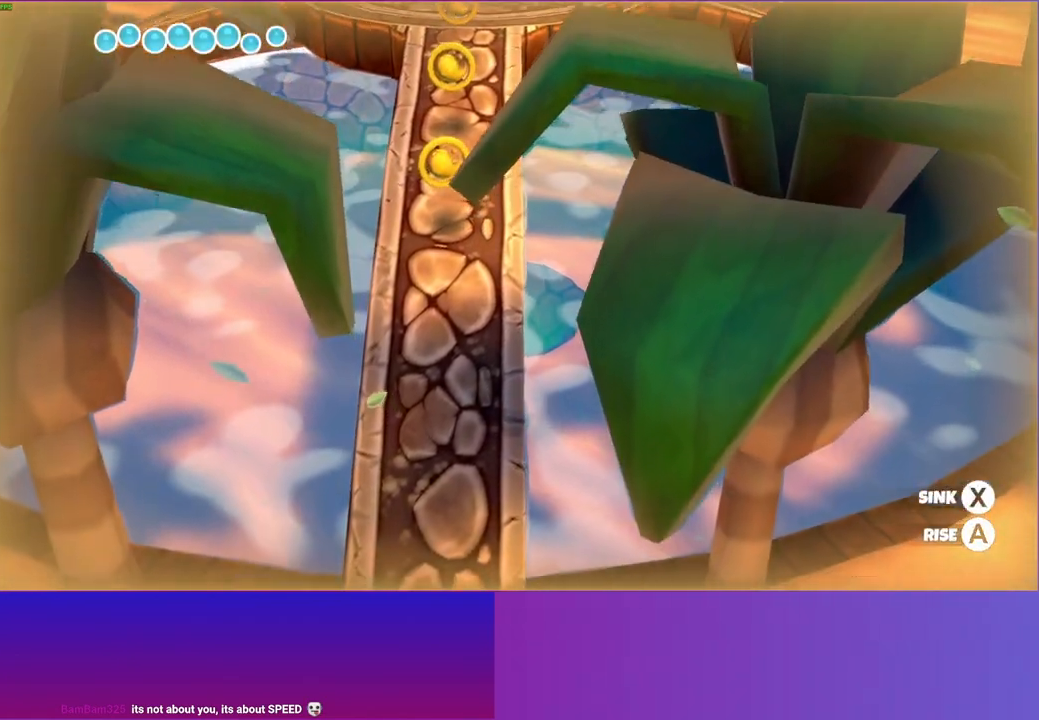
{"buttons": ["X"], "left_stick": "center", "right_stick": "center", "events": [[17, "left_stick", "center"]]}
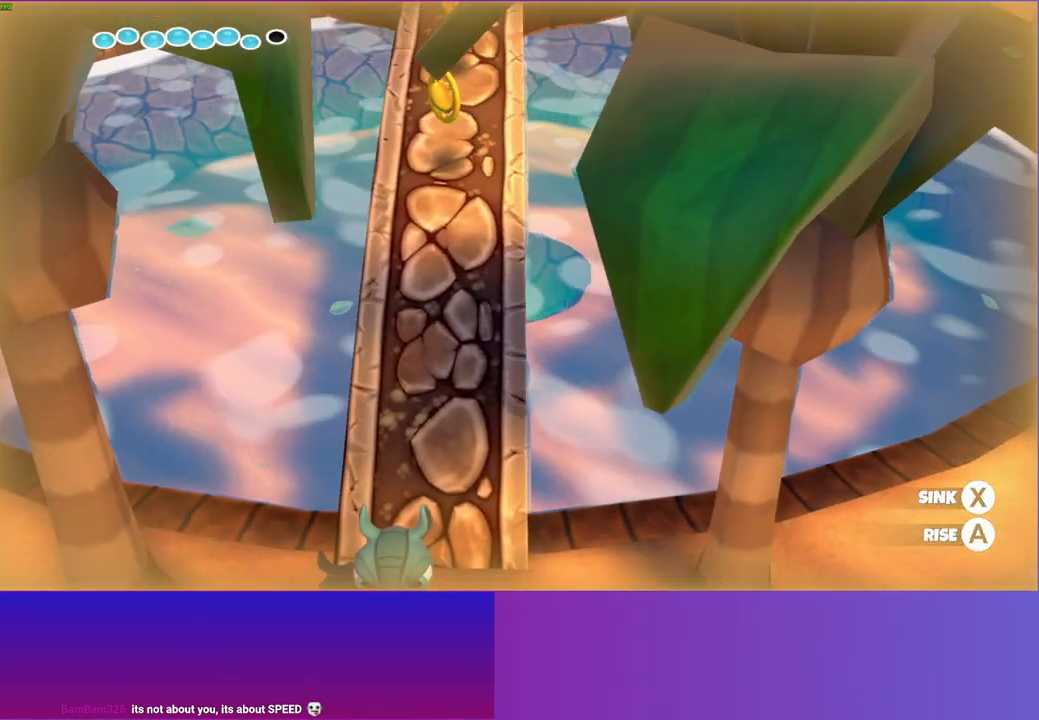
{"buttons": [], "left_stick": "center", "right_stick": "center", "events": [[200, "left_stick", "right"], [383, "left_stick", "center"], [500, "X", "up"]]}
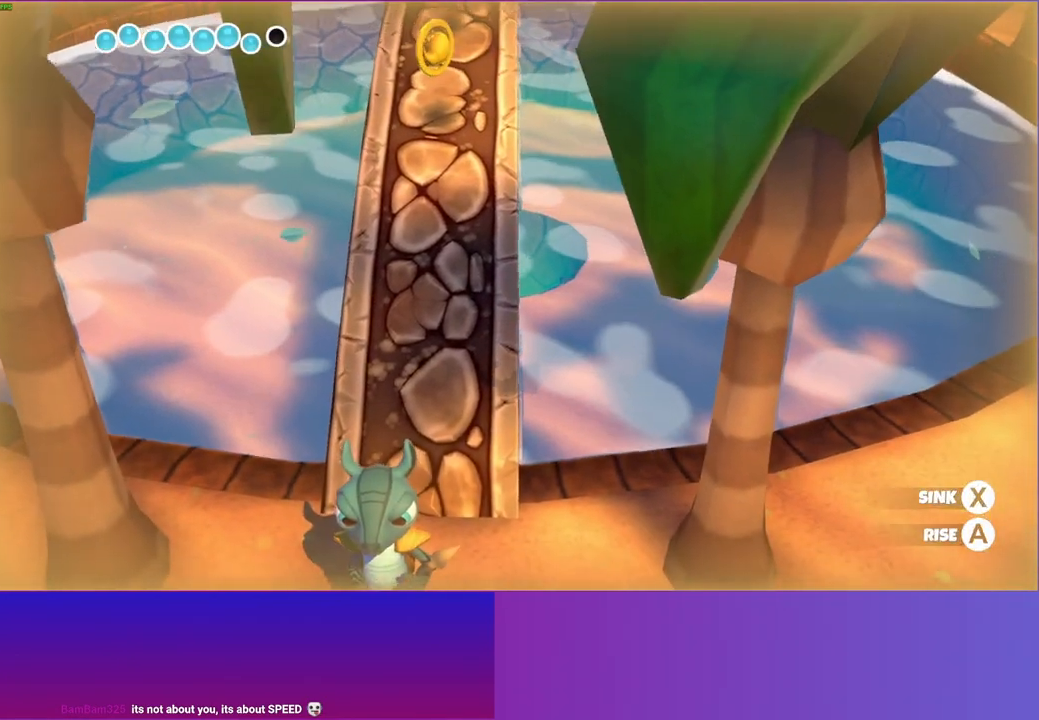
{"buttons": ["A"], "left_stick": "center", "right_stick": "center", "events": [[67, "left_stick", "left"], [100, "A", "down"], [250, "left_stick", "center"]]}
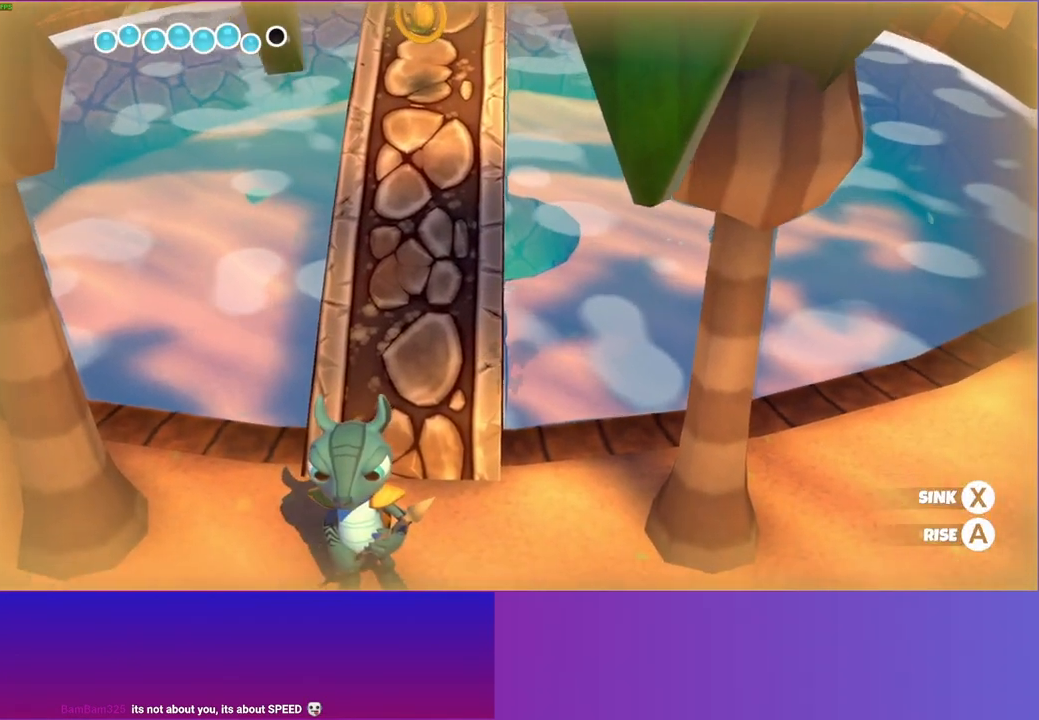
{"buttons": ["A"], "left_stick": "up-left", "right_stick": "center", "events": [[300, "left_stick", "up-left"]]}
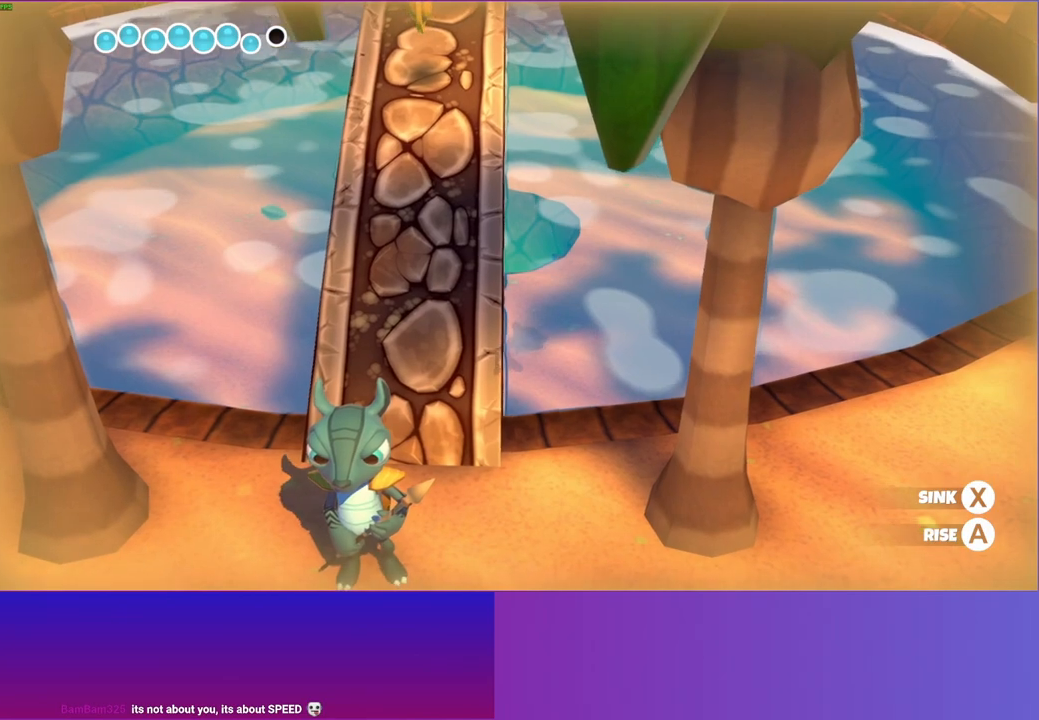
{"buttons": ["A"], "left_stick": "center", "right_stick": "center", "events": [[383, "left_stick", "center"]]}
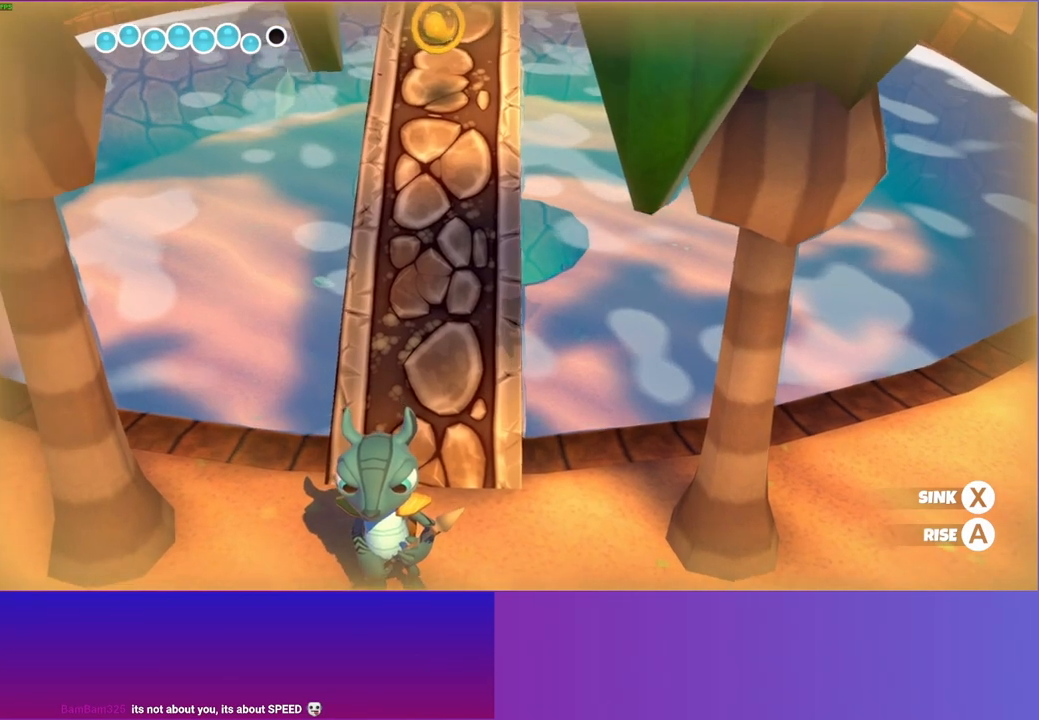
{"buttons": ["A"], "left_stick": "center", "right_stick": "center", "events": []}
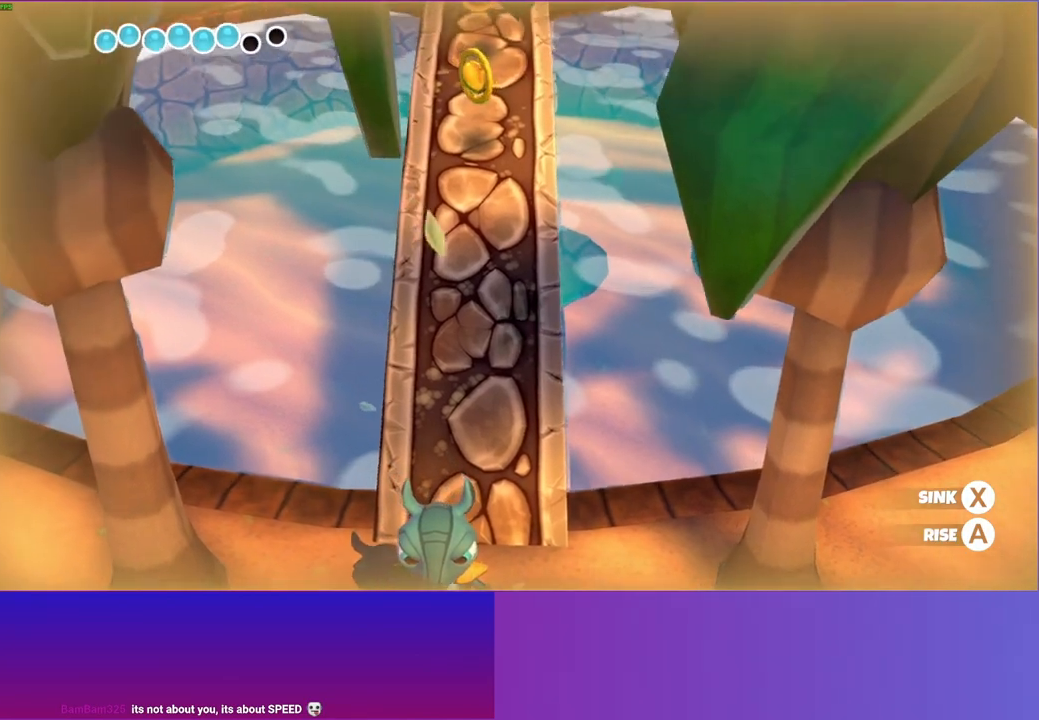
{"buttons": ["A"], "left_stick": "center", "right_stick": "center", "events": []}
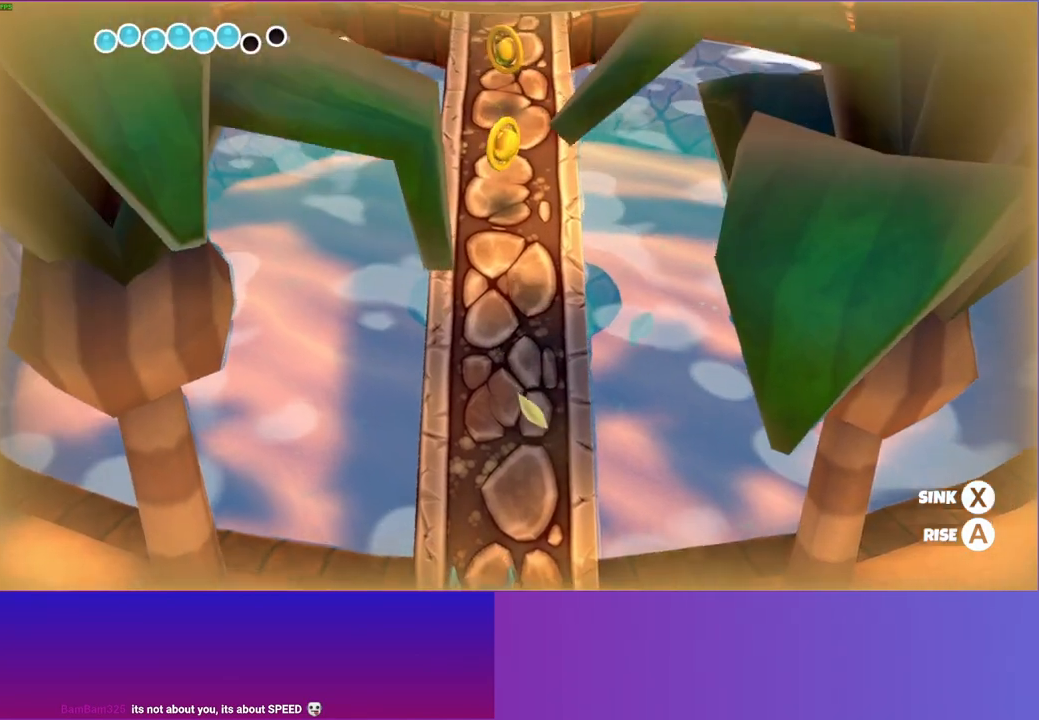
{"buttons": ["A"], "left_stick": "center", "right_stick": "center", "events": []}
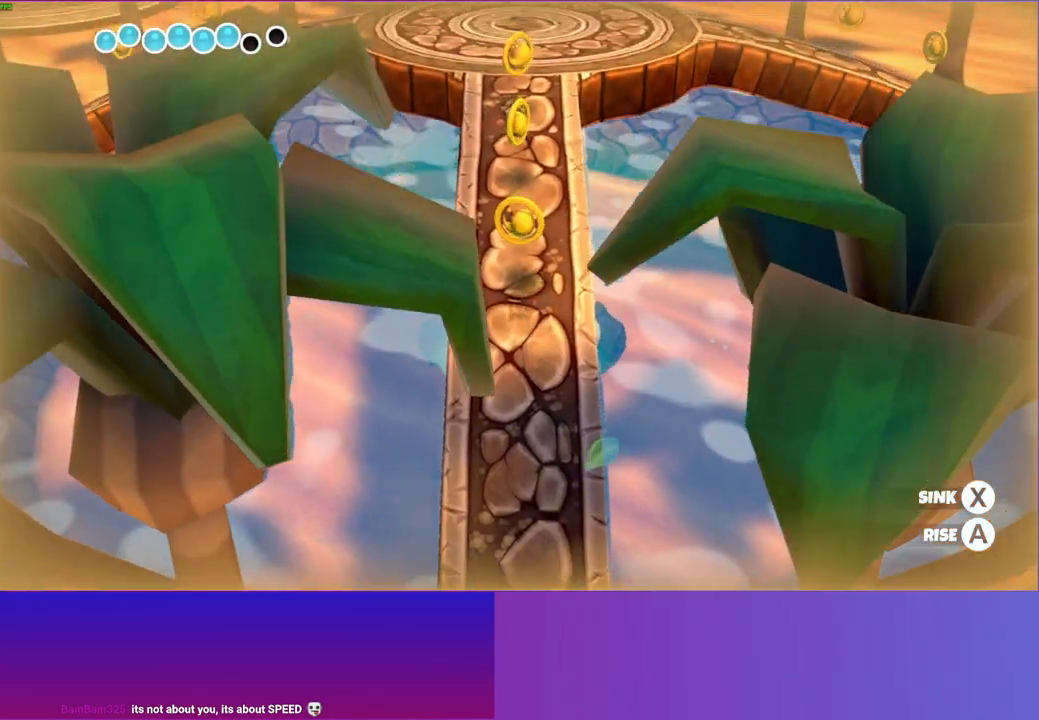
{"buttons": ["A"], "left_stick": "center", "right_stick": "center", "events": []}
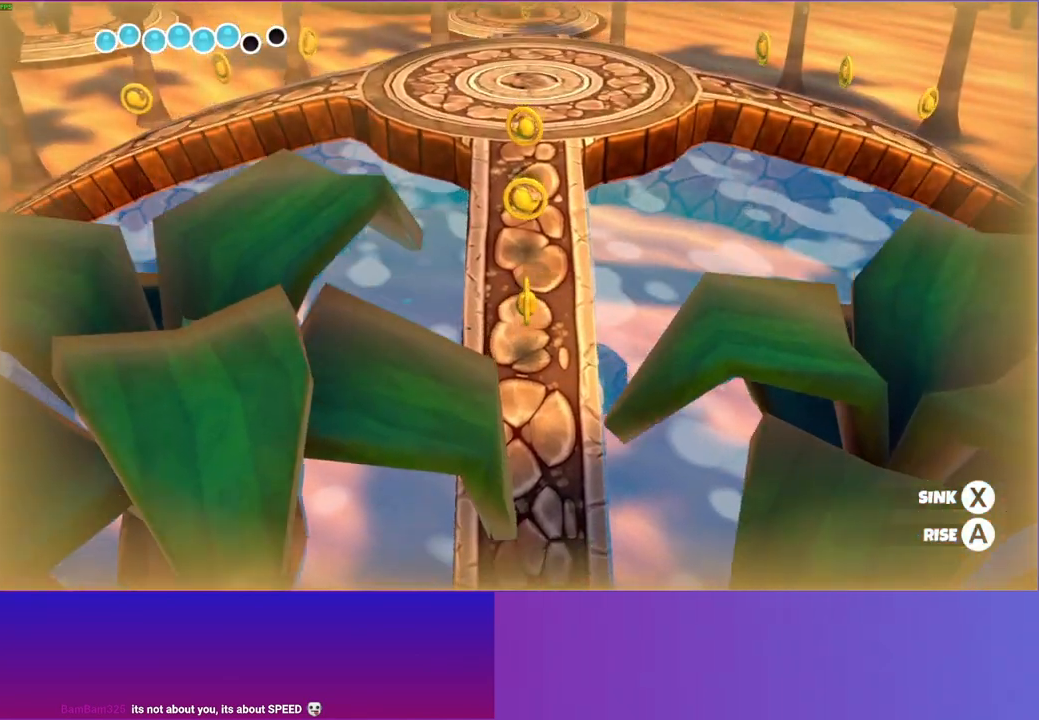
{"buttons": [], "left_stick": "center", "right_stick": "center", "events": [[317, "A", "up"]]}
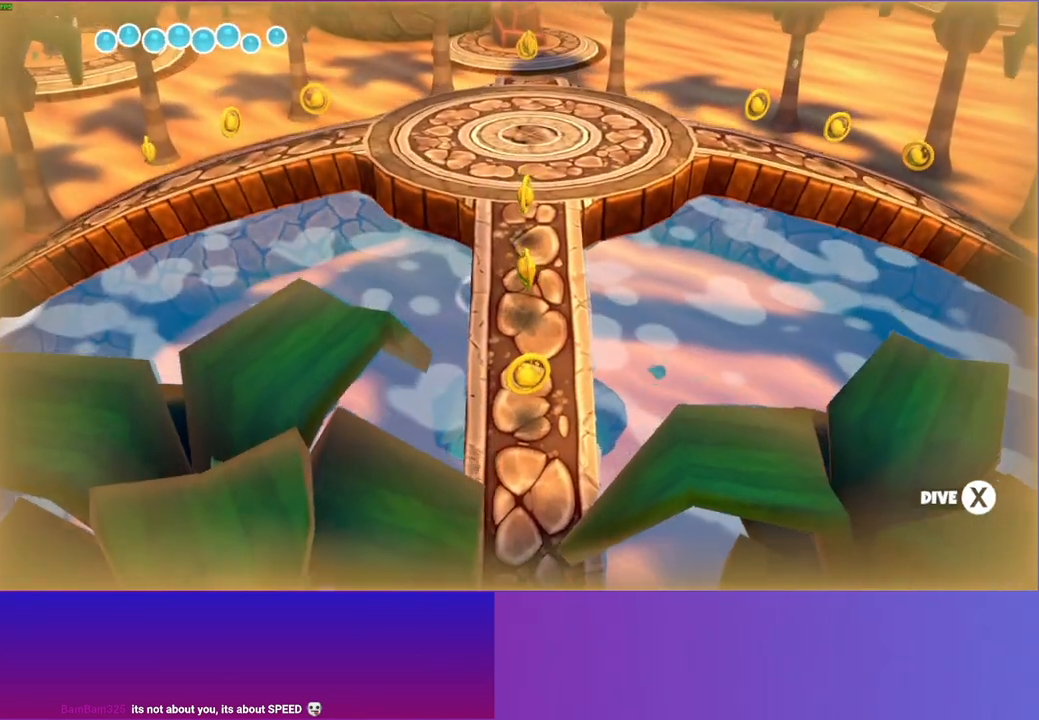
{"buttons": [], "left_stick": "center", "right_stick": "center", "events": [[133, "A", "down"], [300, "A", "up"]]}
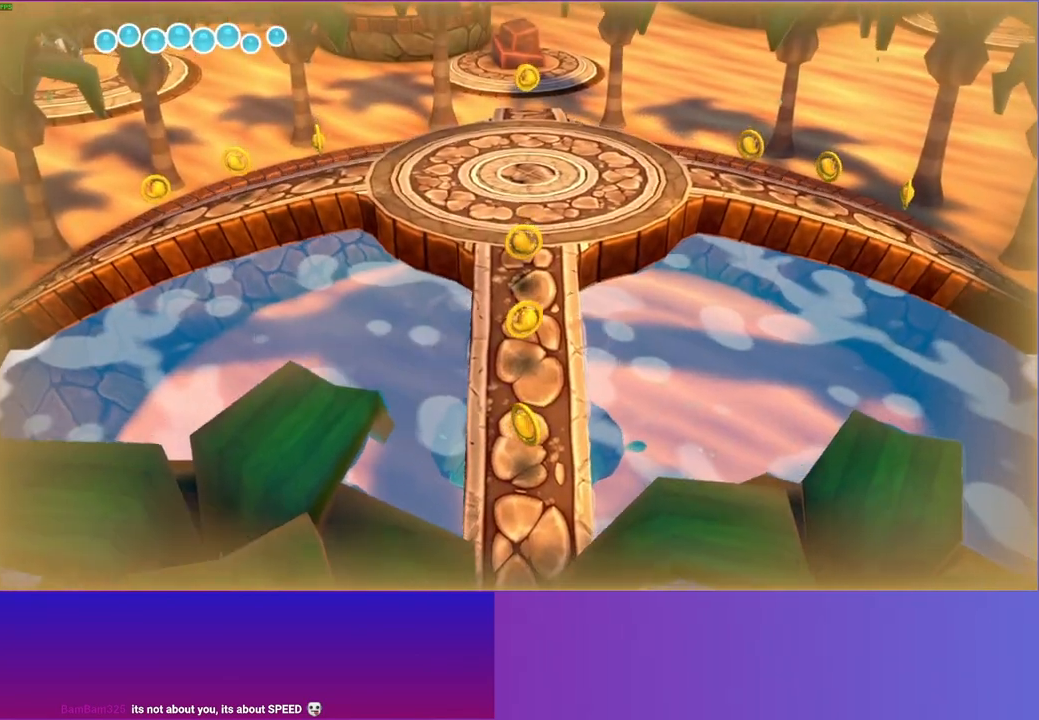
{"buttons": ["X"], "left_stick": "center", "right_stick": "center", "events": [[233, "X", "down"]]}
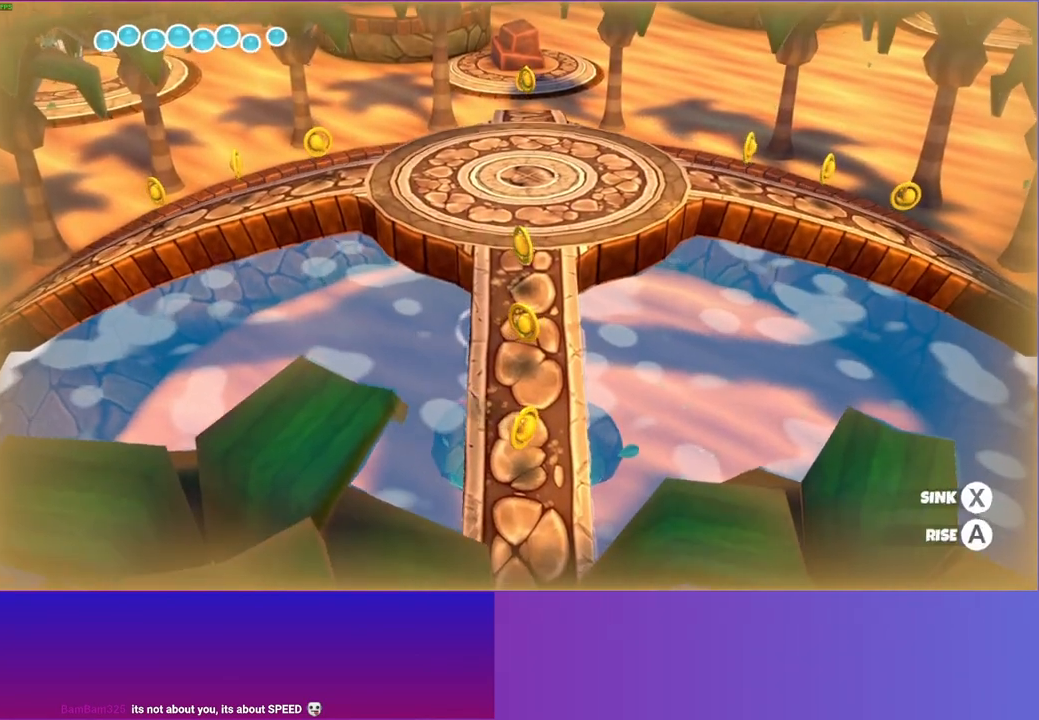
{"buttons": ["X"], "left_stick": "center", "right_stick": "center", "events": []}
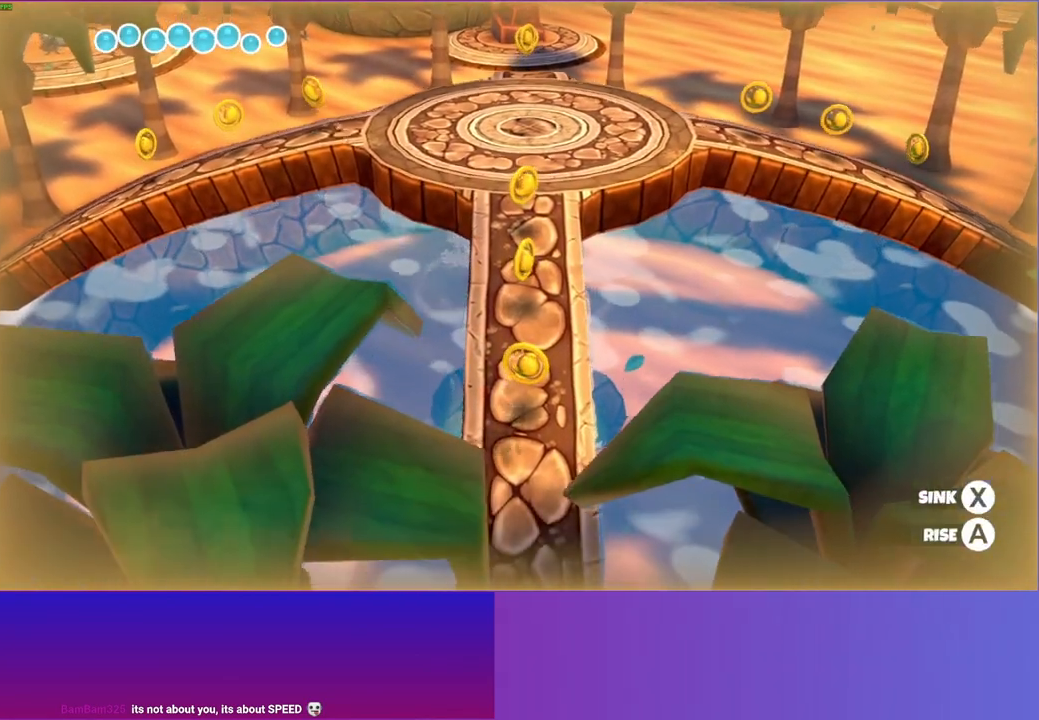
{"buttons": ["X"], "left_stick": "center", "right_stick": "center", "events": [[267, "X", "up"], [350, "X", "down"]]}
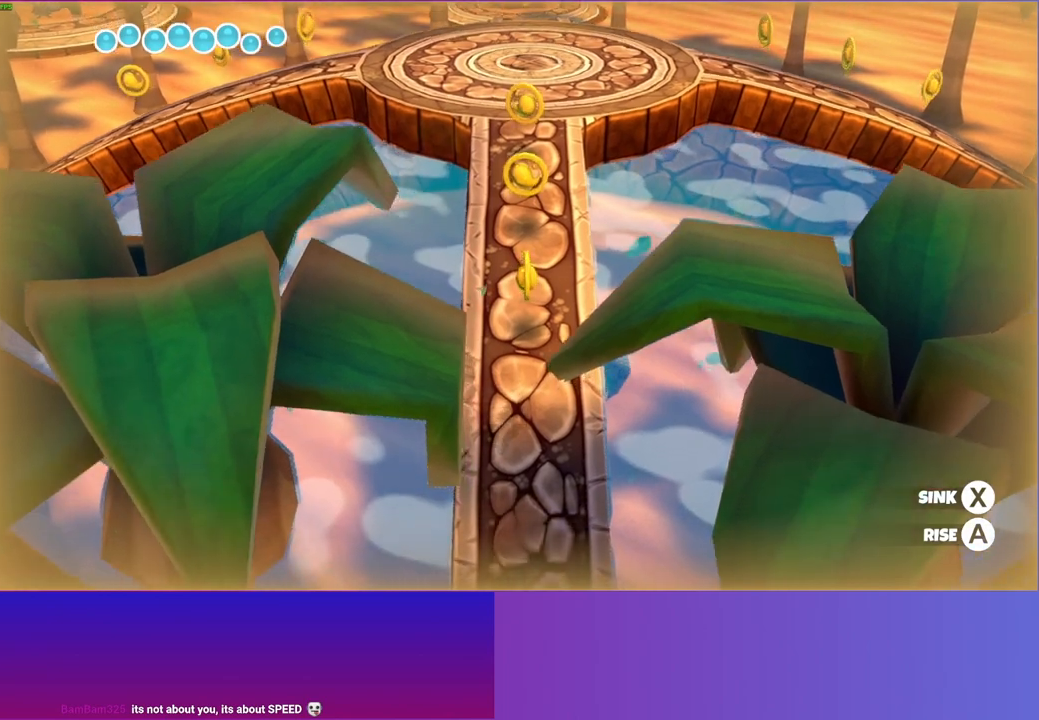
{"buttons": ["X"], "left_stick": "center", "right_stick": "center", "events": []}
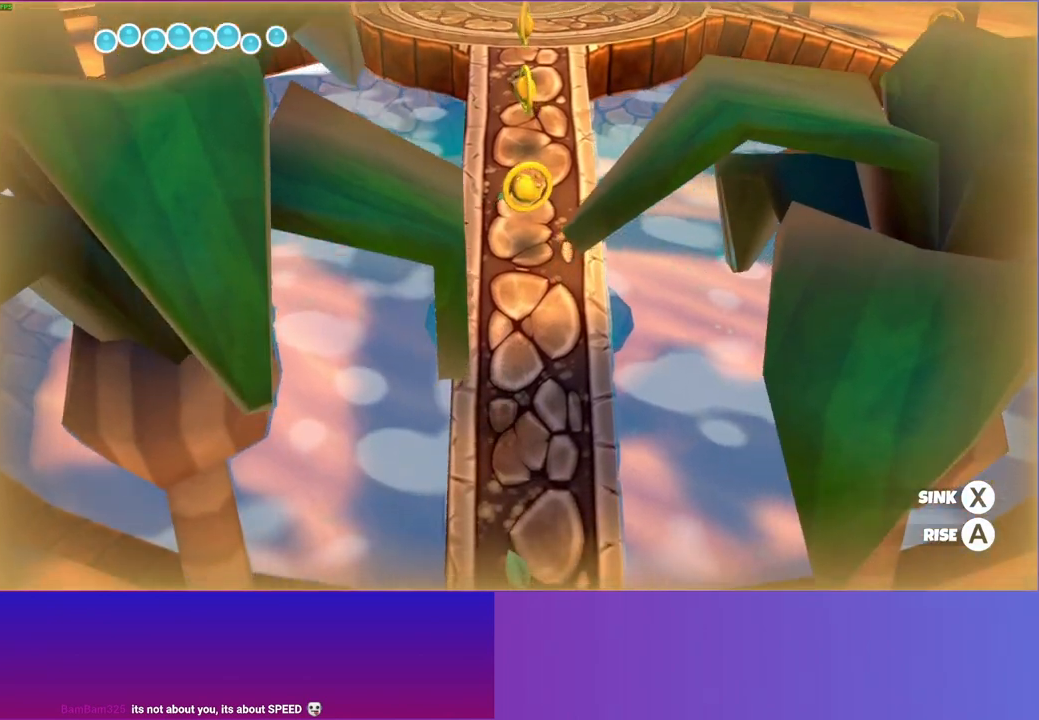
{"buttons": ["X"], "left_stick": "center", "right_stick": "center", "events": [[317, "X", "up"], [400, "X", "down"]]}
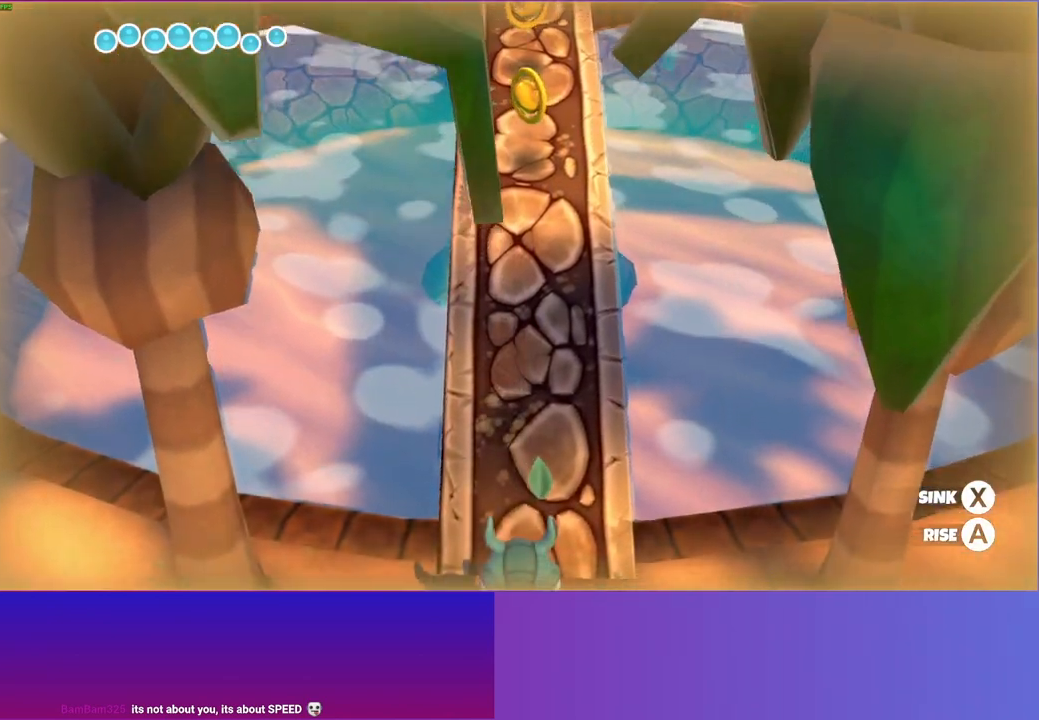
{"buttons": ["X"], "left_stick": "center", "right_stick": "center", "events": []}
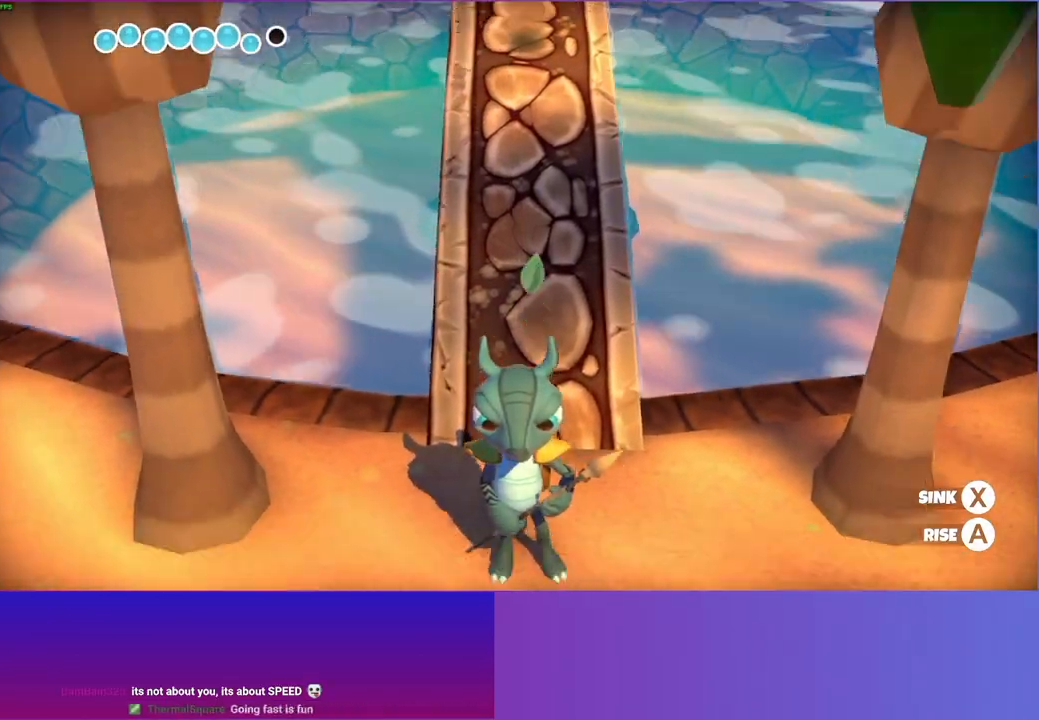
{"buttons": ["X"], "left_stick": "center", "right_stick": "center", "events": []}
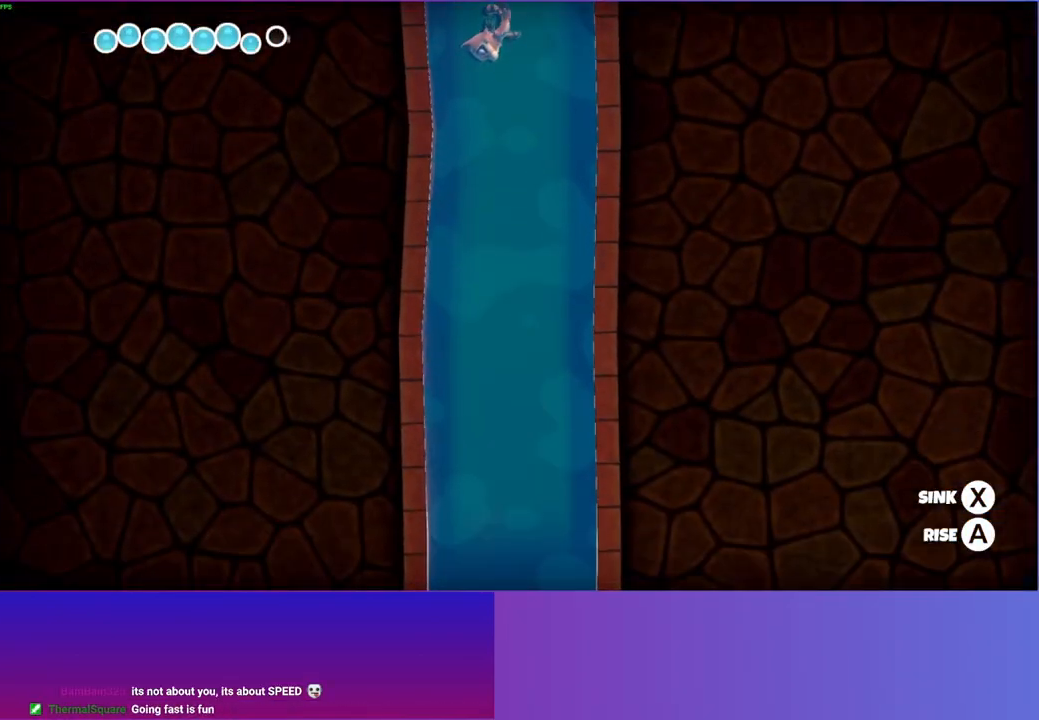
{"buttons": ["X"], "left_stick": "center", "right_stick": "center", "events": [[233, "left_stick", "down-right"], [417, "left_stick", "center"]]}
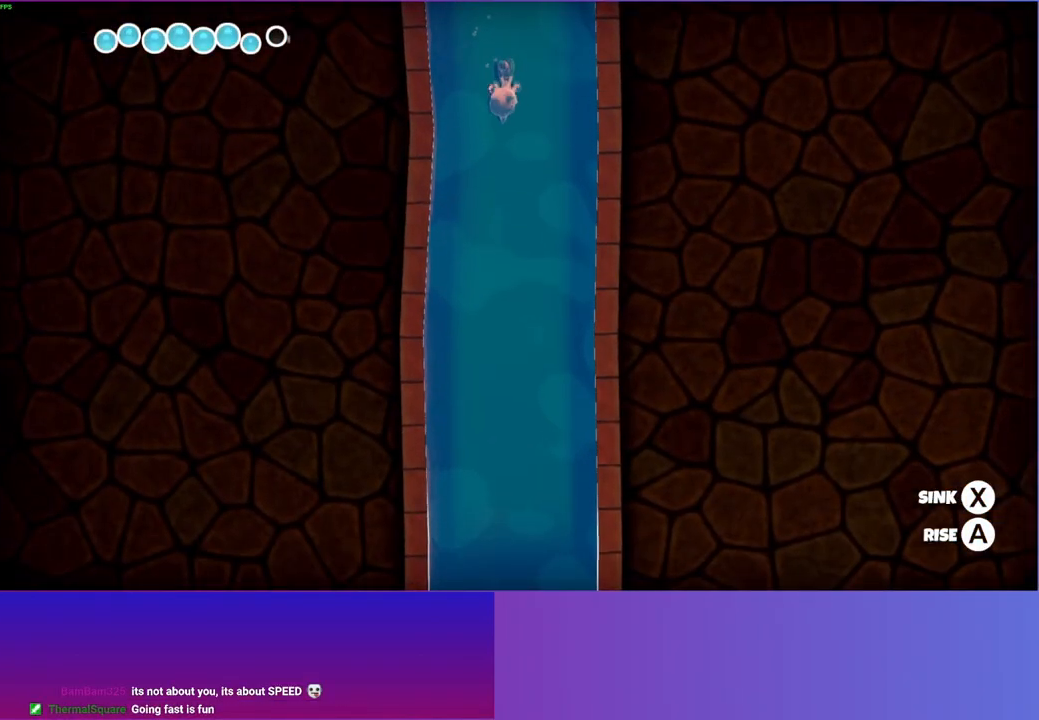
{"buttons": ["X"], "left_stick": "center", "right_stick": "center", "events": [[183, "Y", "down"], [350, "Y", "up"]]}
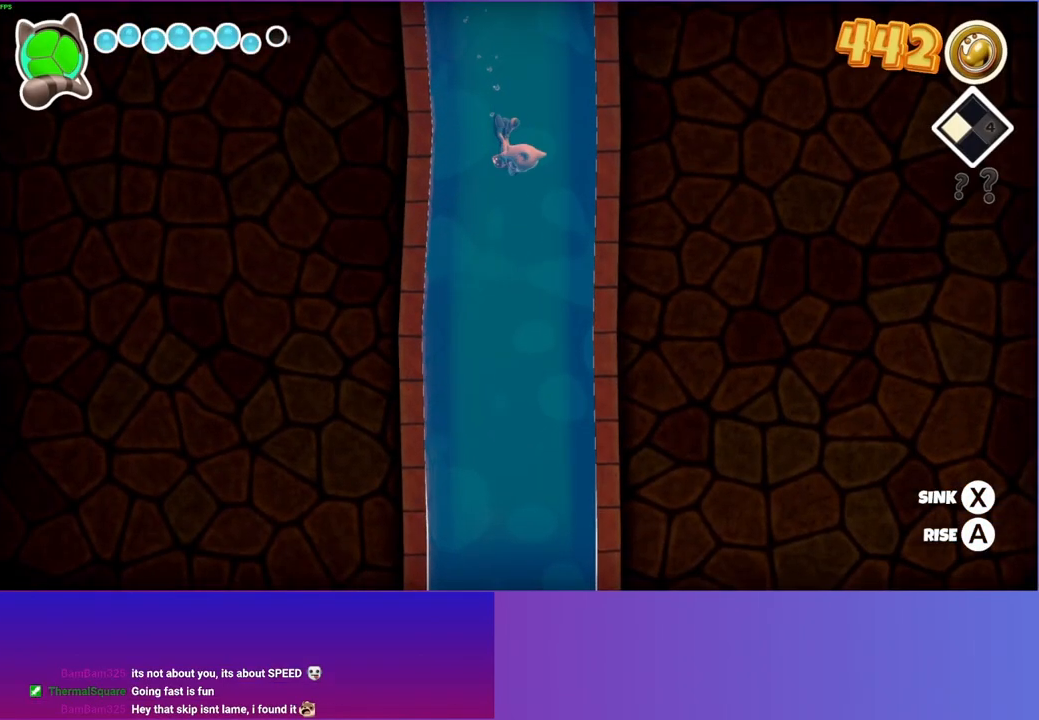
{"buttons": ["X"], "left_stick": "center", "right_stick": "center", "events": [[200, "left_stick", "down"], [250, "left_stick", "down-left"], [450, "left_stick", "center"]]}
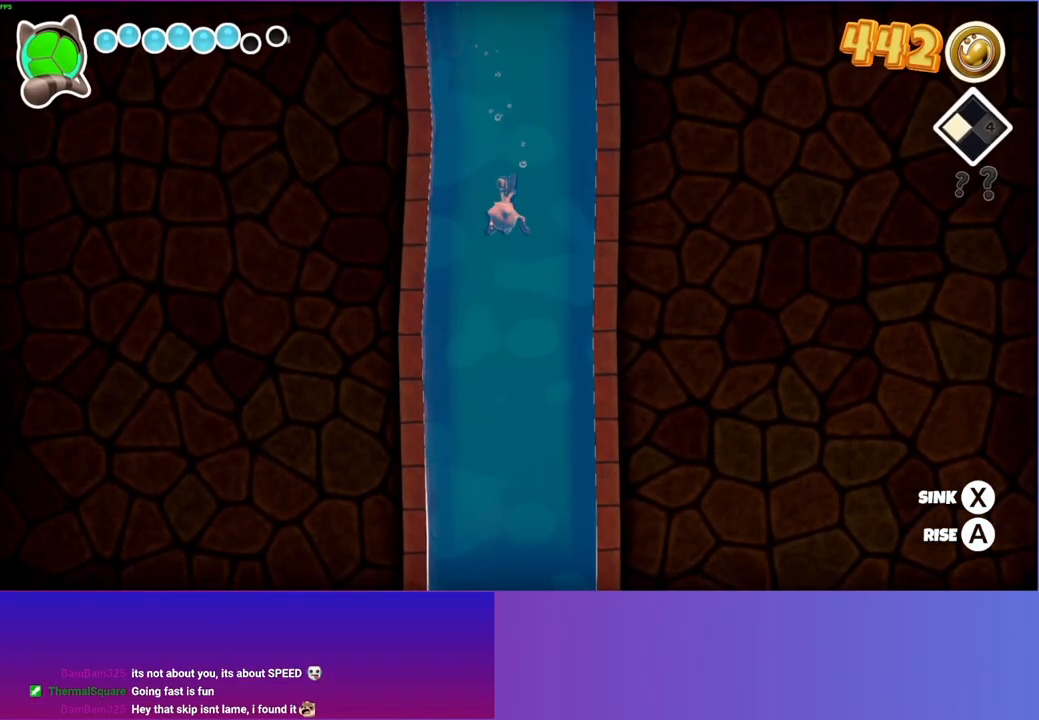
{"buttons": ["X"], "left_stick": "center", "right_stick": "center", "events": []}
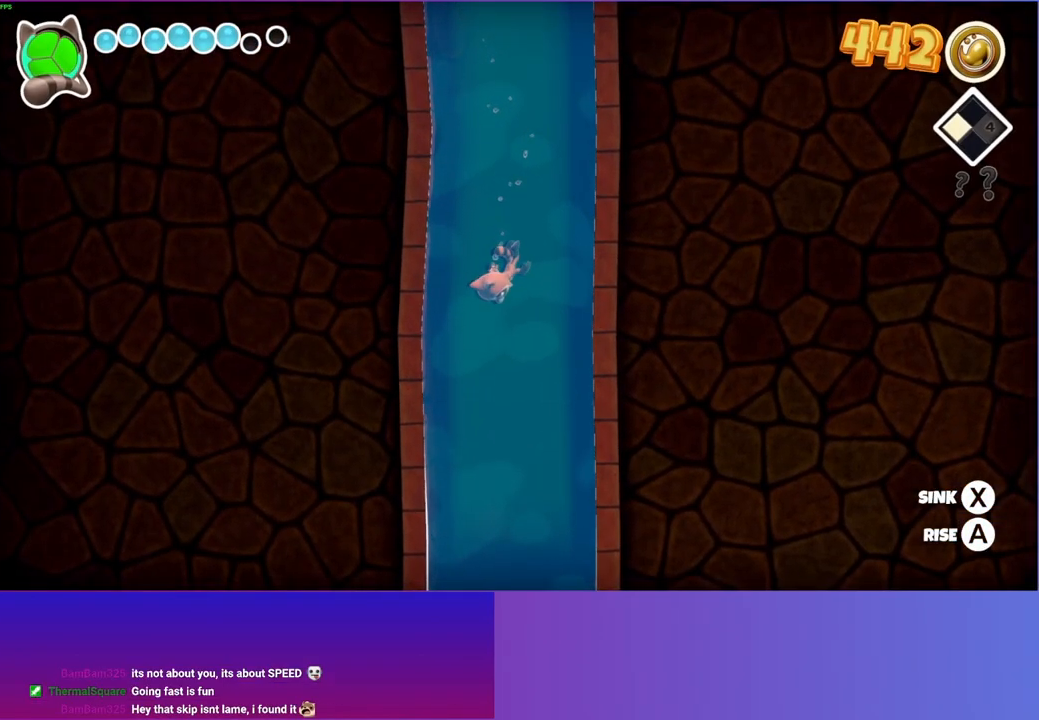
{"buttons": ["X"], "left_stick": "center", "right_stick": "center", "events": []}
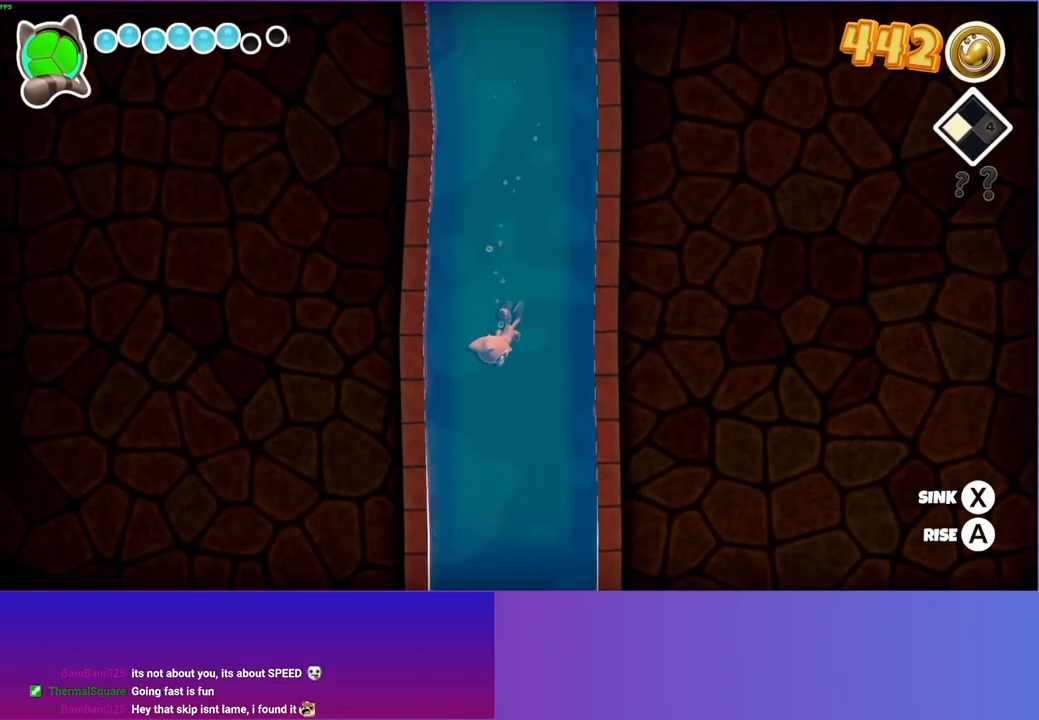
{"buttons": ["X"], "left_stick": "center", "right_stick": "center", "events": []}
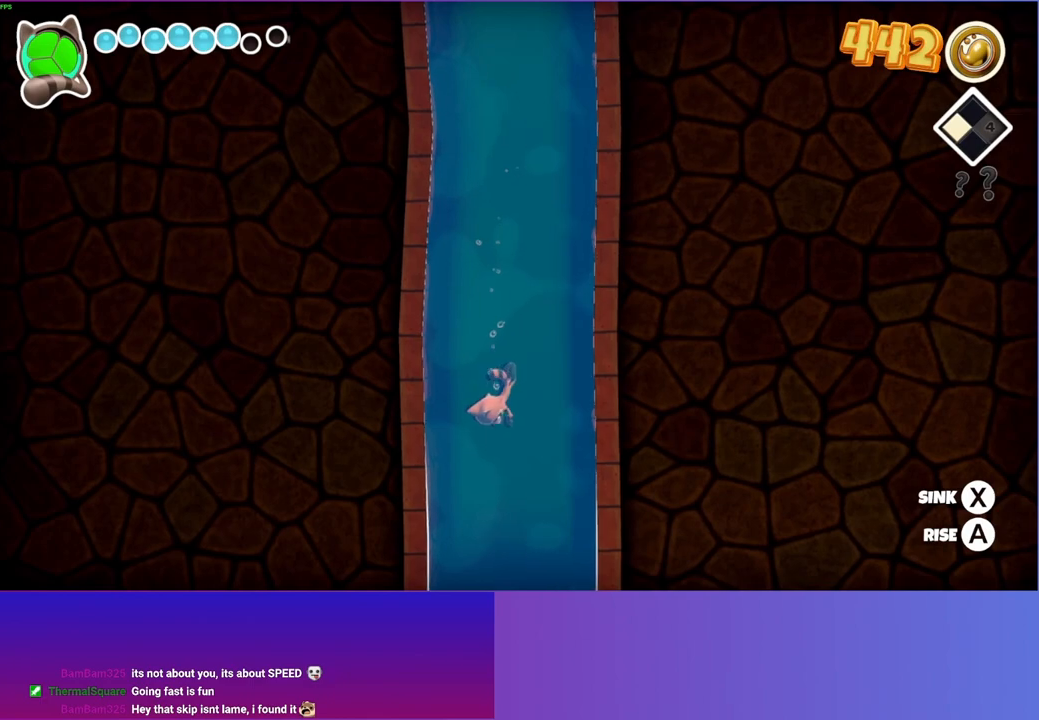
{"buttons": ["X"], "left_stick": "center", "right_stick": "center", "events": []}
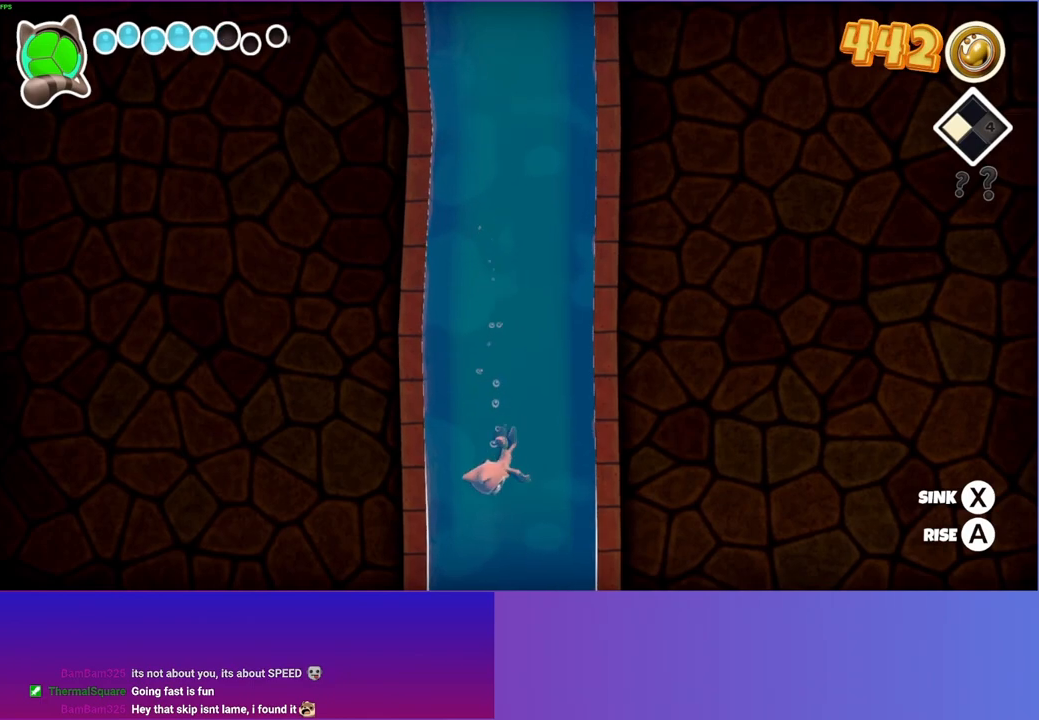
{"buttons": ["X"], "left_stick": "left", "right_stick": "center", "events": [[17, "left_stick", "down-left"], [283, "left_stick", "center"], [500, "left_stick", "left"]]}